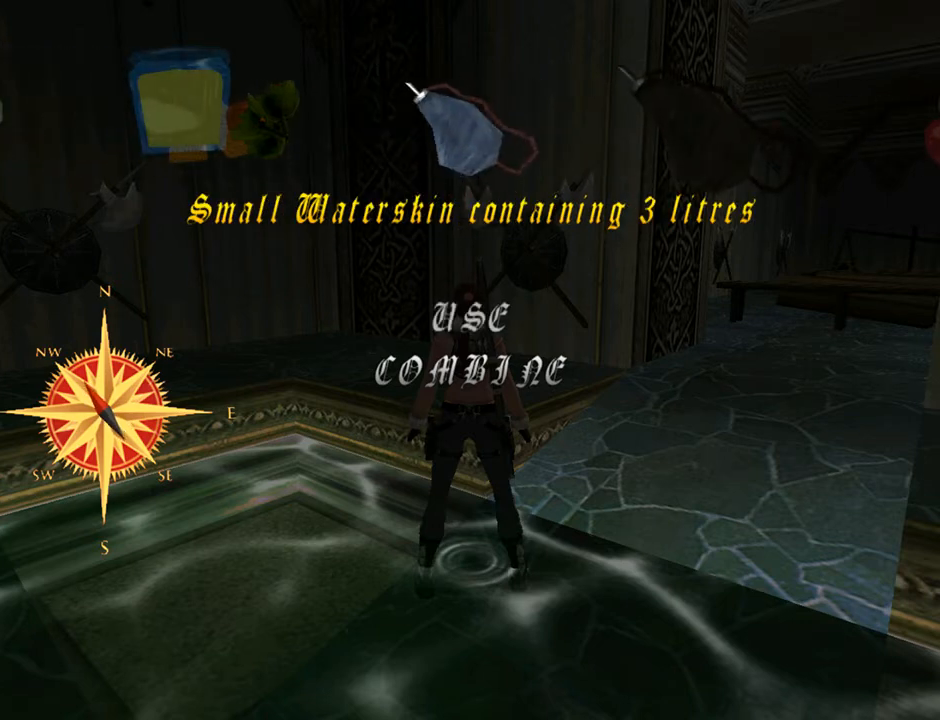
Gameplay with a controller (PlayStation layout); each line is a JSON object with the inputs held at the frame after it. "events" lists button and stick changes between this image and that frame as [ms after this image, input, new state], when the widget could be followed in between. Not read: L1.
{"buttons": [], "left_stick": "center", "right_stick": "center", "events": []}
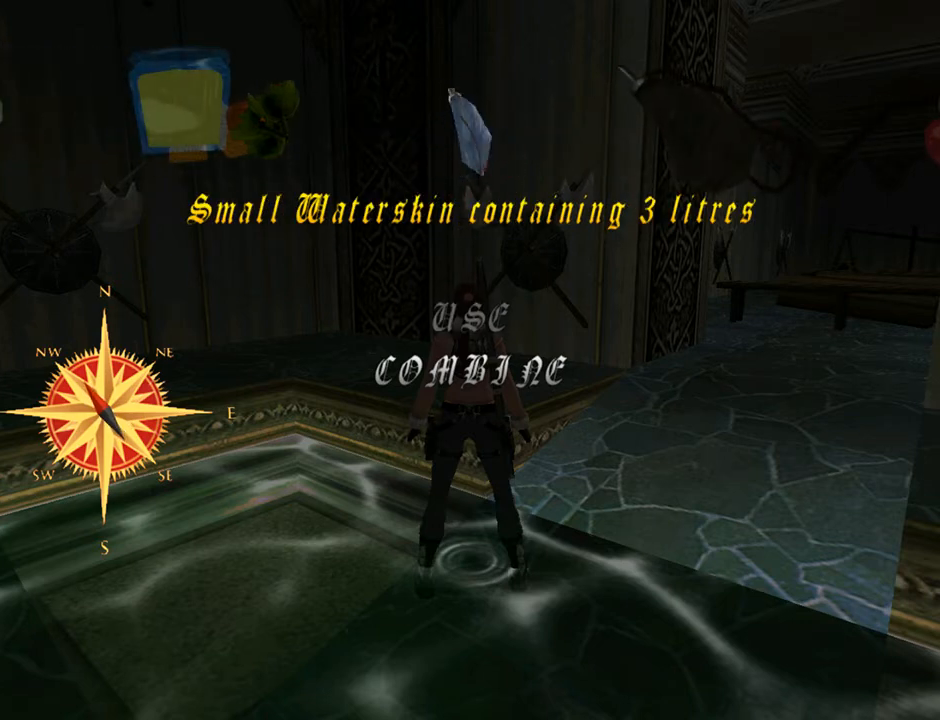
{"buttons": [], "left_stick": "center", "right_stick": "center", "events": []}
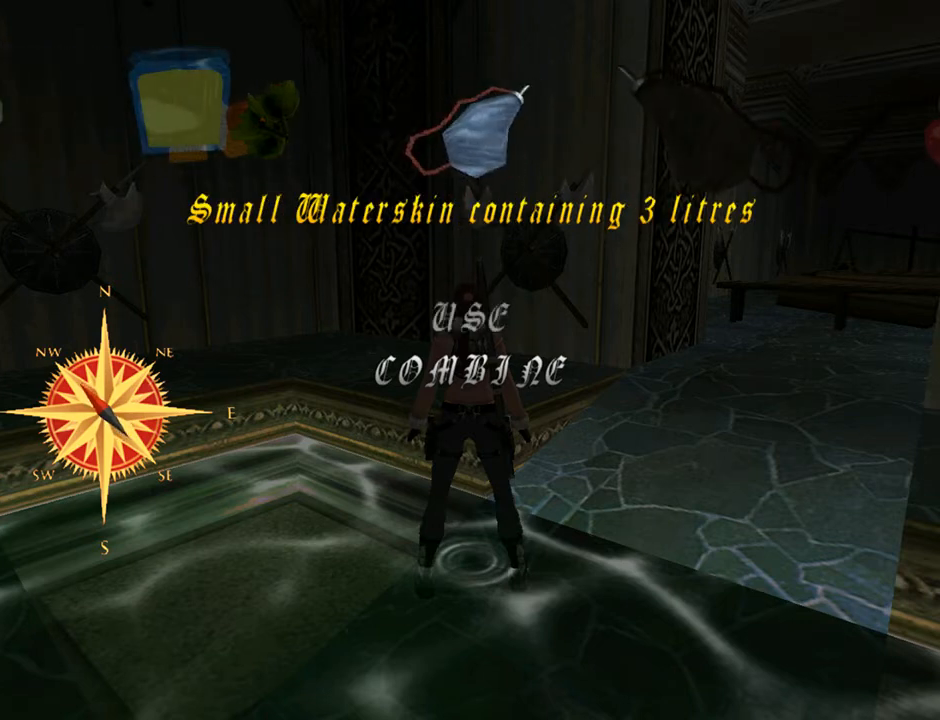
{"buttons": [], "left_stick": "center", "right_stick": "center", "events": [[100, "DPAD_RIGHT", "down"], [233, "DPAD_RIGHT", "up"]]}
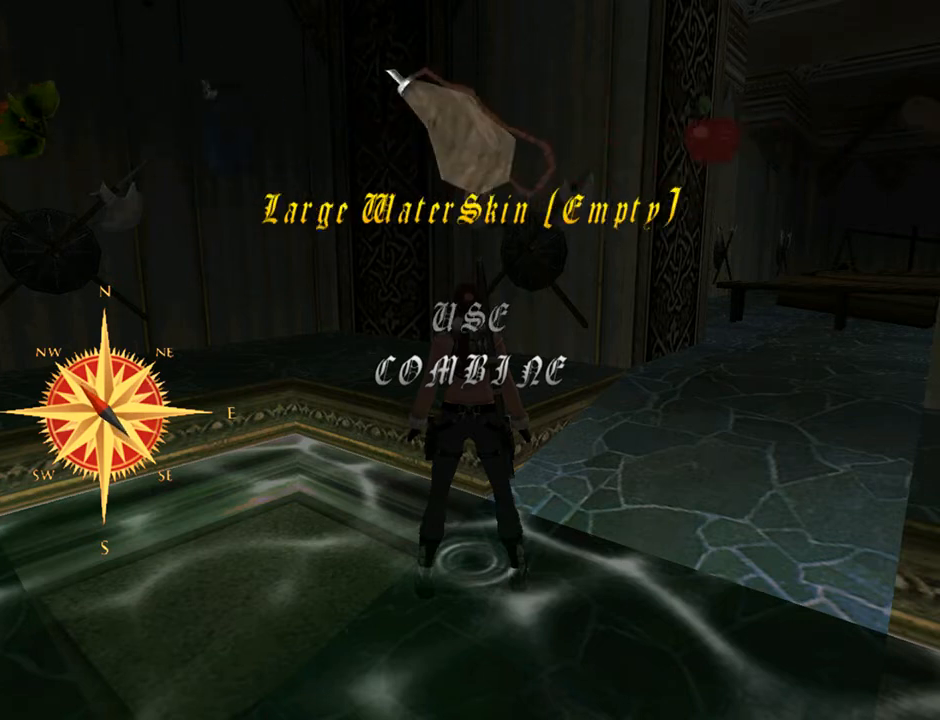
{"buttons": [], "left_stick": "center", "right_stick": "center", "events": [[33, "CROSS", "down"], [133, "CROSS", "up"]]}
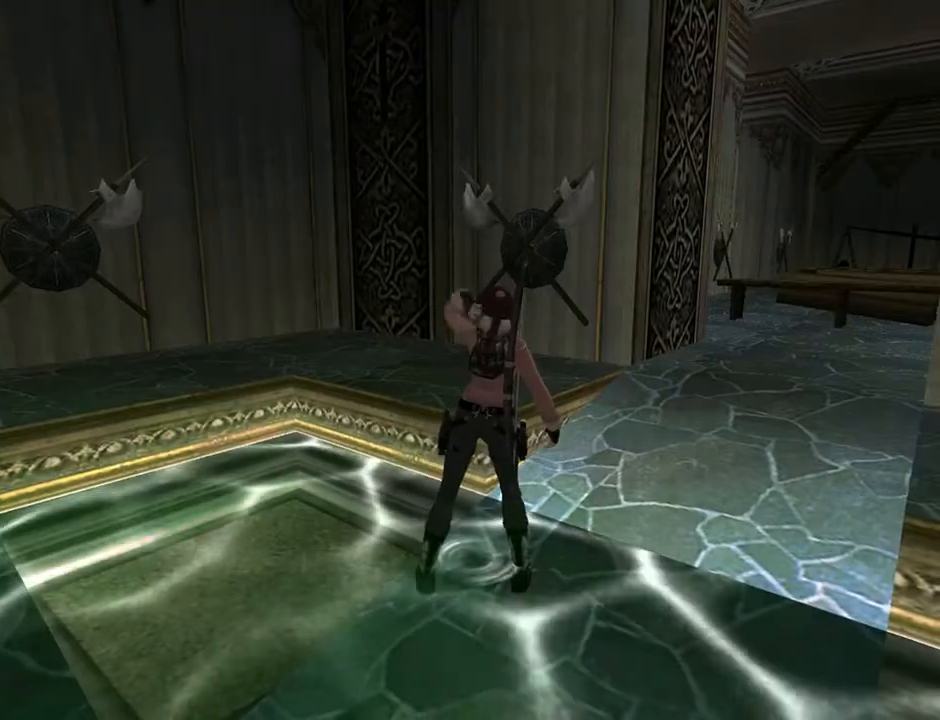
{"buttons": [], "left_stick": "center", "right_stick": "center", "events": []}
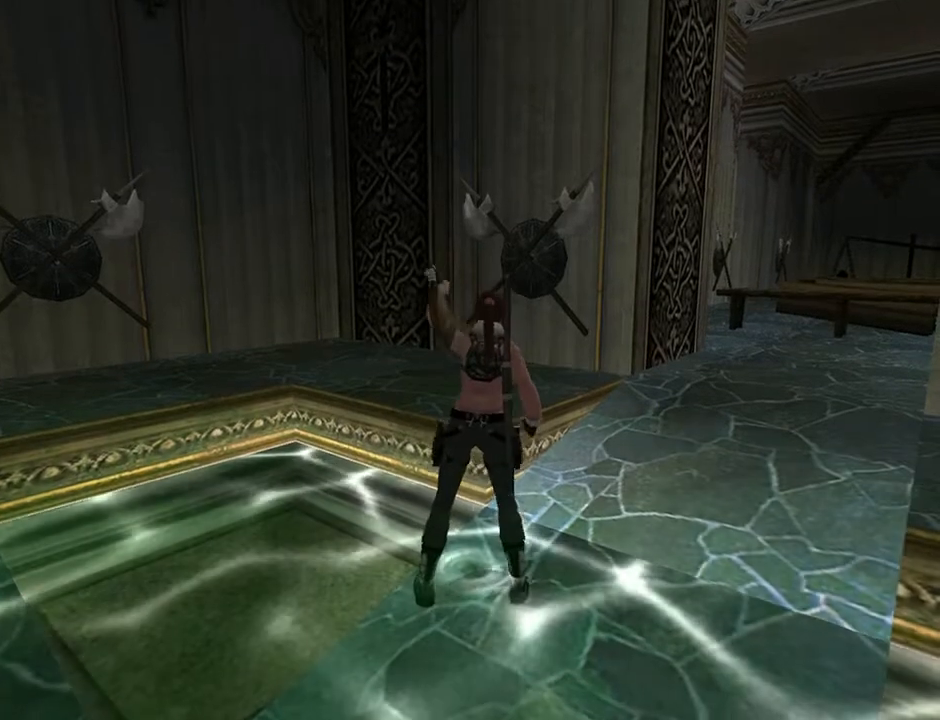
{"buttons": [], "left_stick": "center", "right_stick": "center", "events": []}
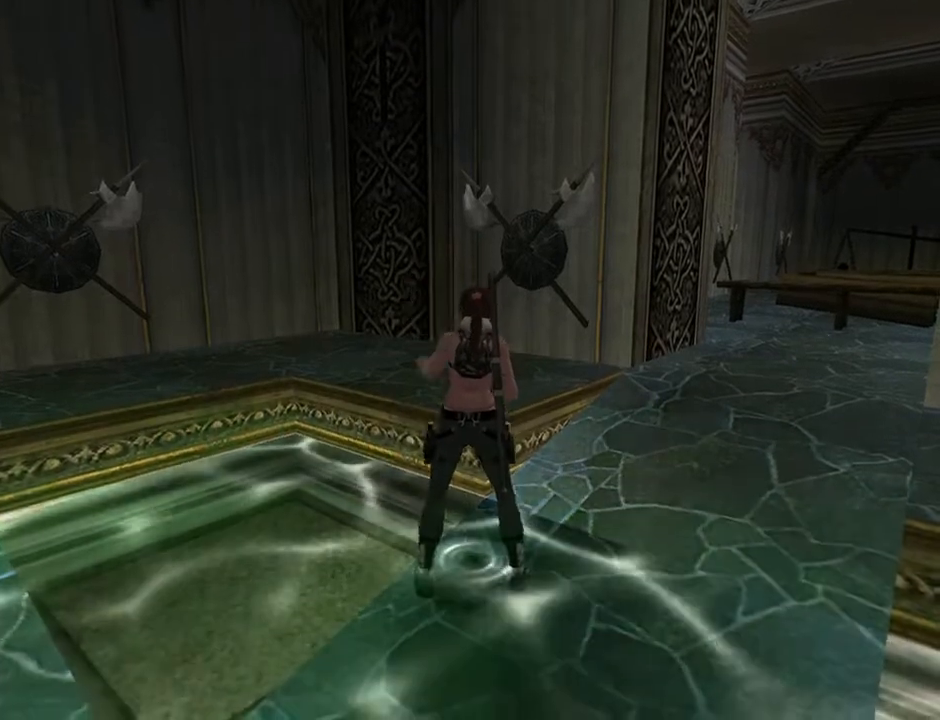
{"buttons": [], "left_stick": "center", "right_stick": "center", "events": []}
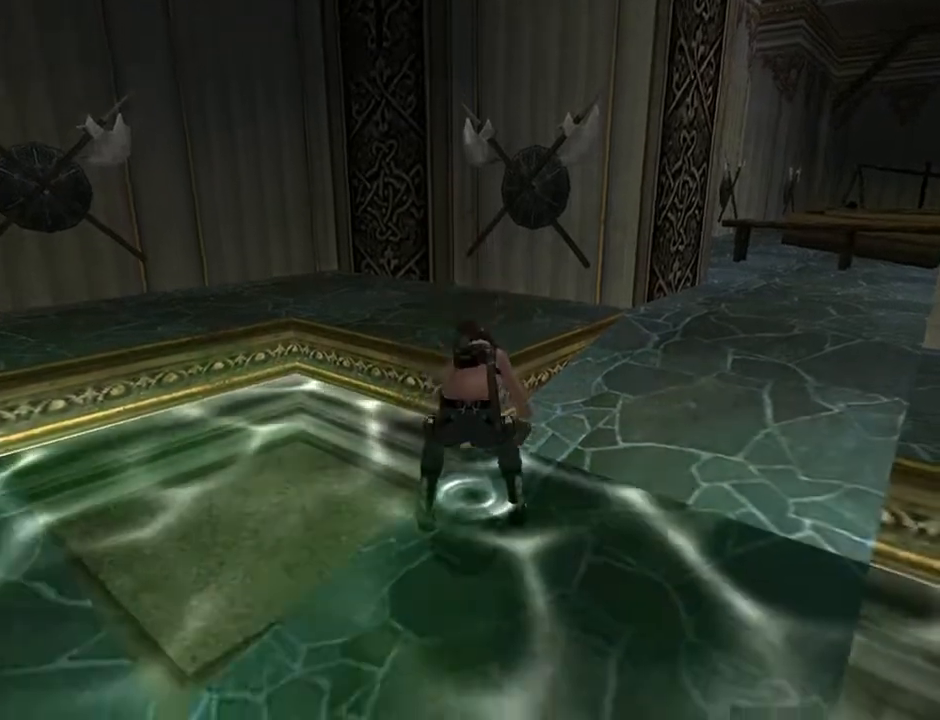
{"buttons": [], "left_stick": "center", "right_stick": "center", "events": []}
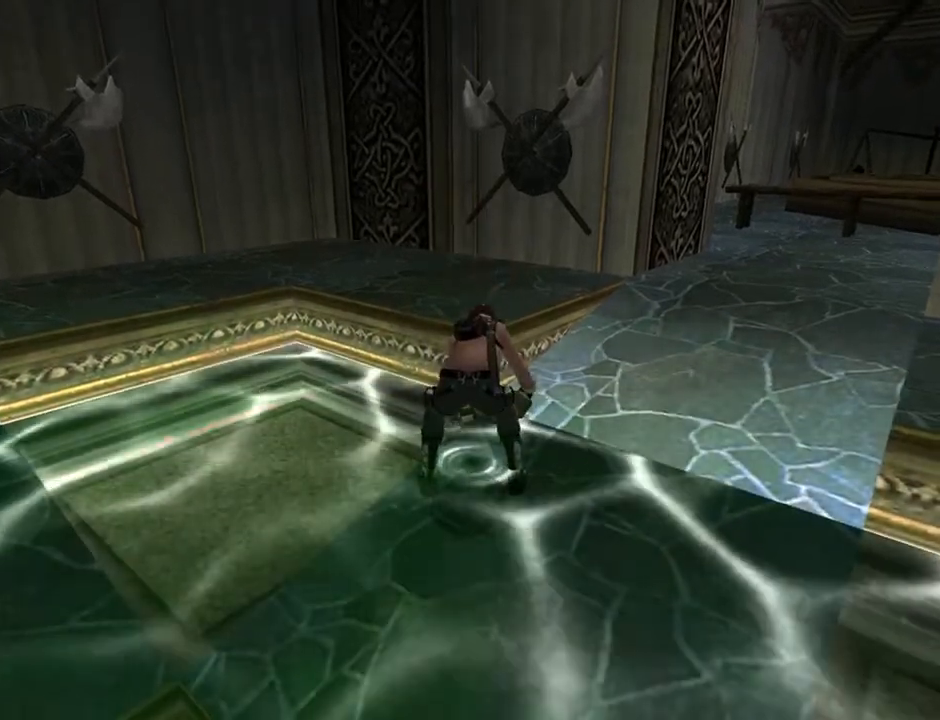
{"buttons": [], "left_stick": "center", "right_stick": "center", "events": []}
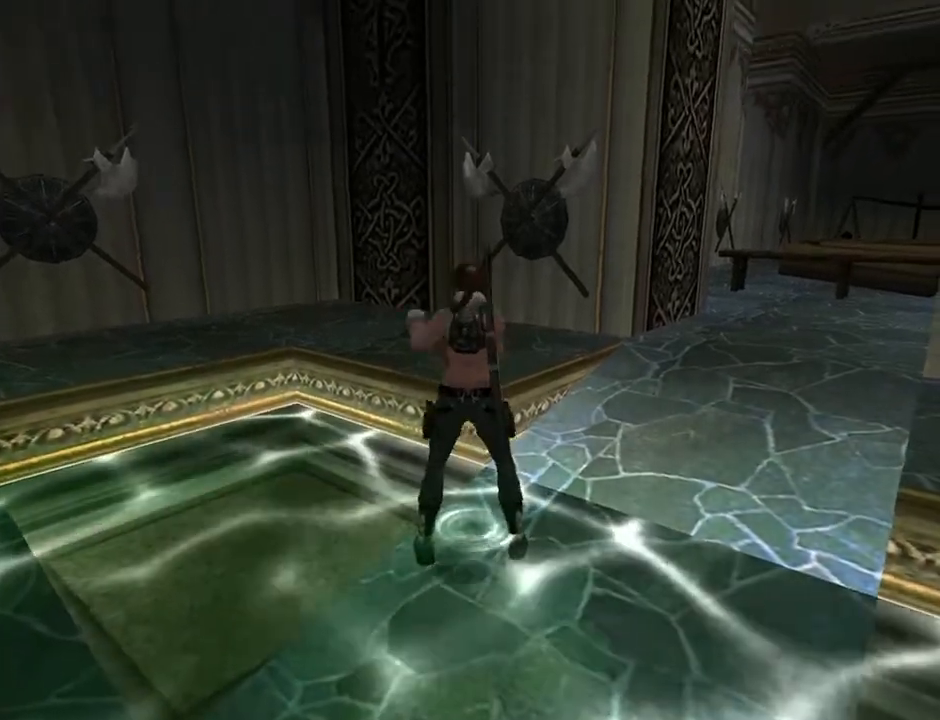
{"buttons": [], "left_stick": "center", "right_stick": "center", "events": []}
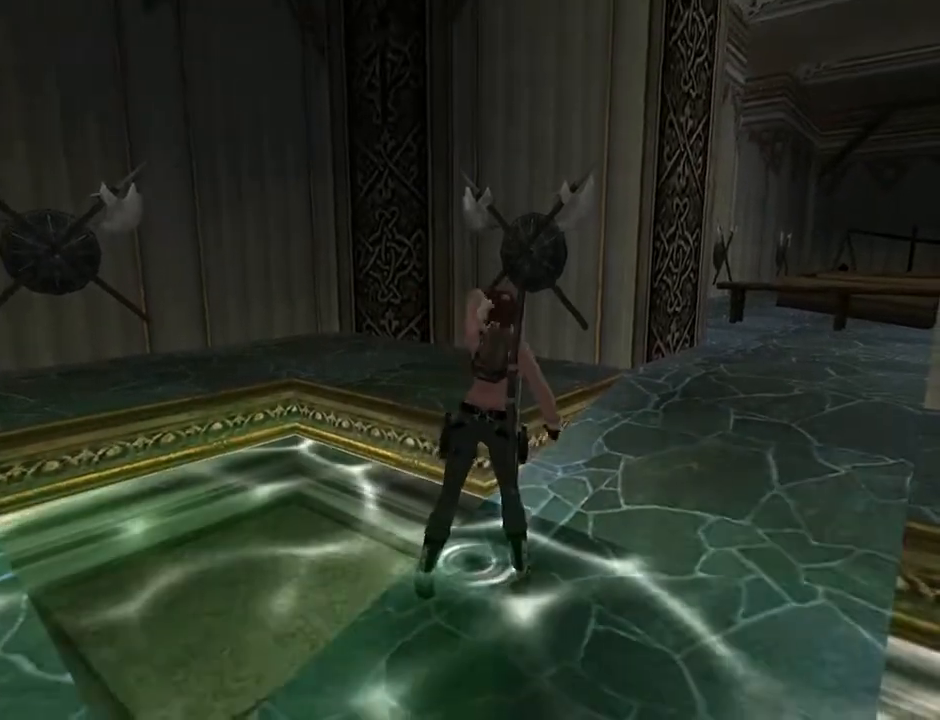
{"buttons": [], "left_stick": "center", "right_stick": "center", "events": []}
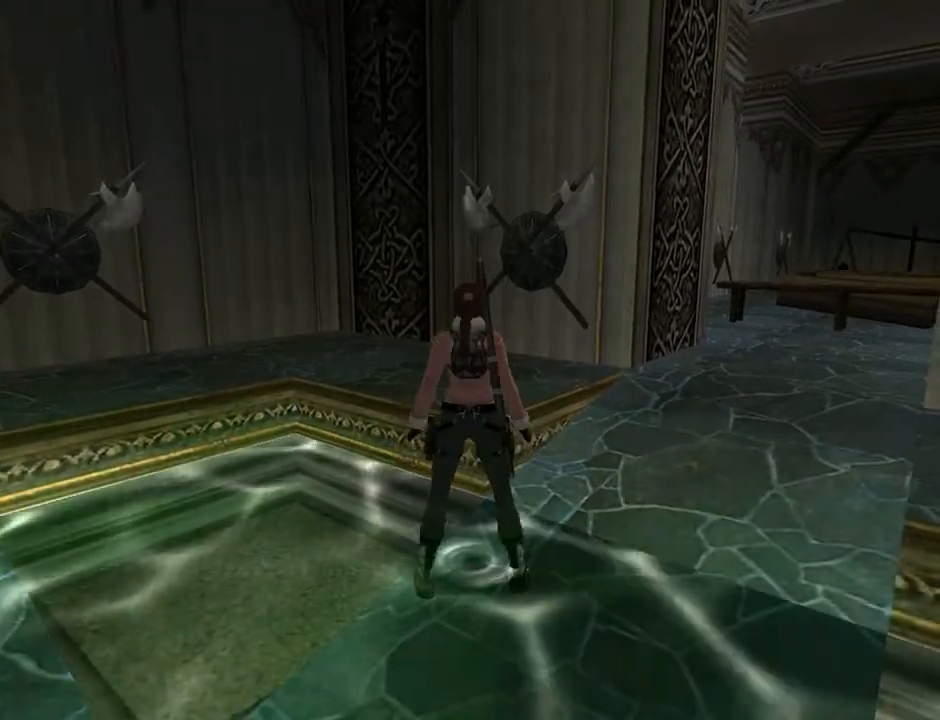
{"buttons": [], "left_stick": "center", "right_stick": "center", "events": [[133, "START", "down"], [300, "START", "up"]]}
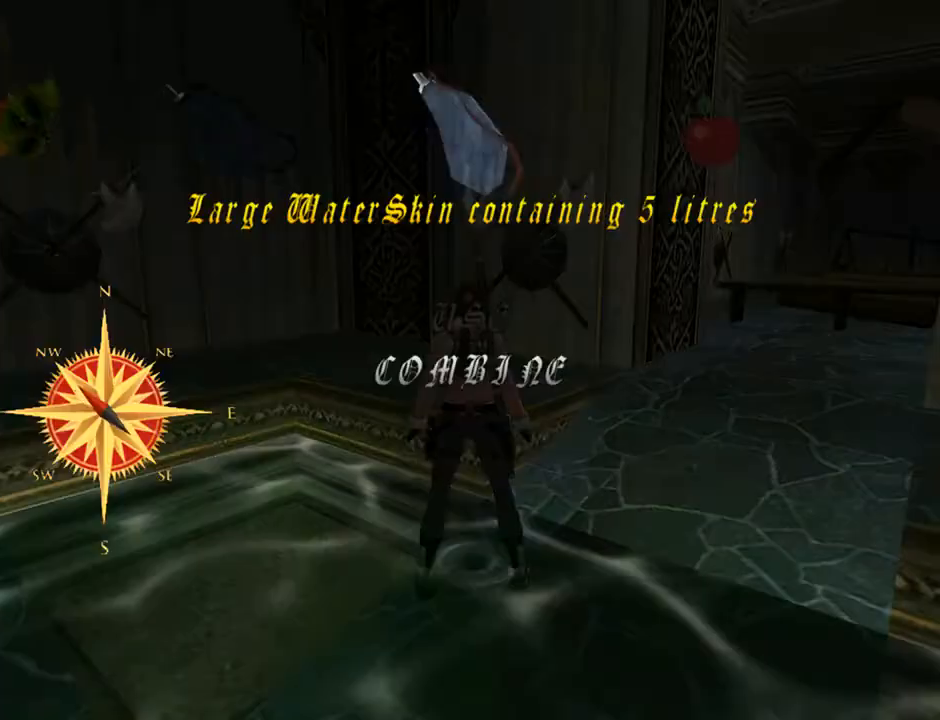
{"buttons": [], "left_stick": "center", "right_stick": "center", "events": [[167, "DPAD_LEFT", "down"], [300, "DPAD_LEFT", "up"]]}
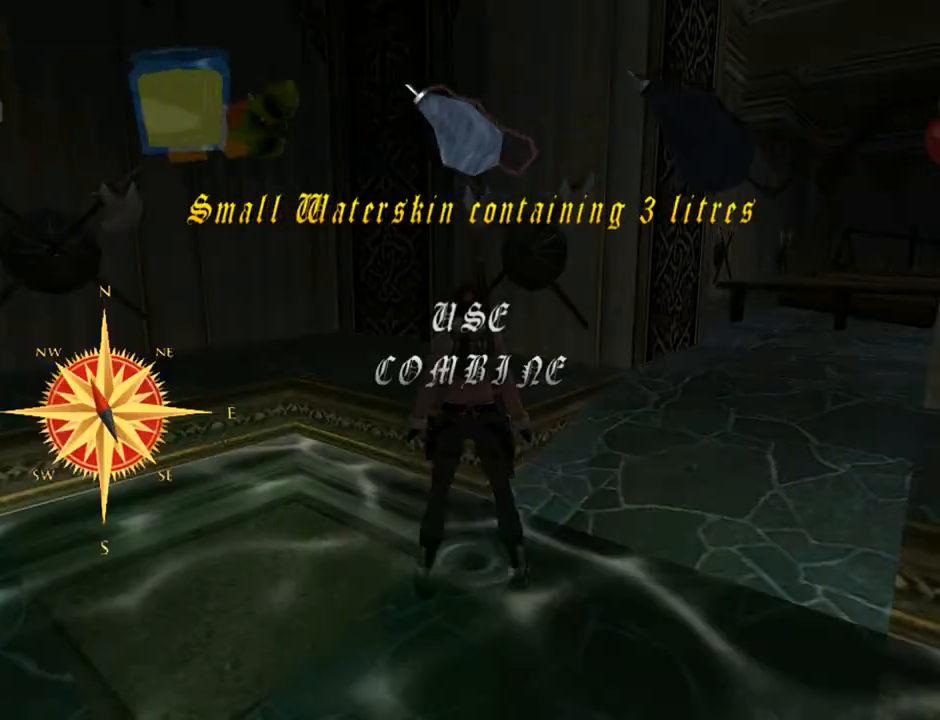
{"buttons": [], "left_stick": "center", "right_stick": "center", "events": []}
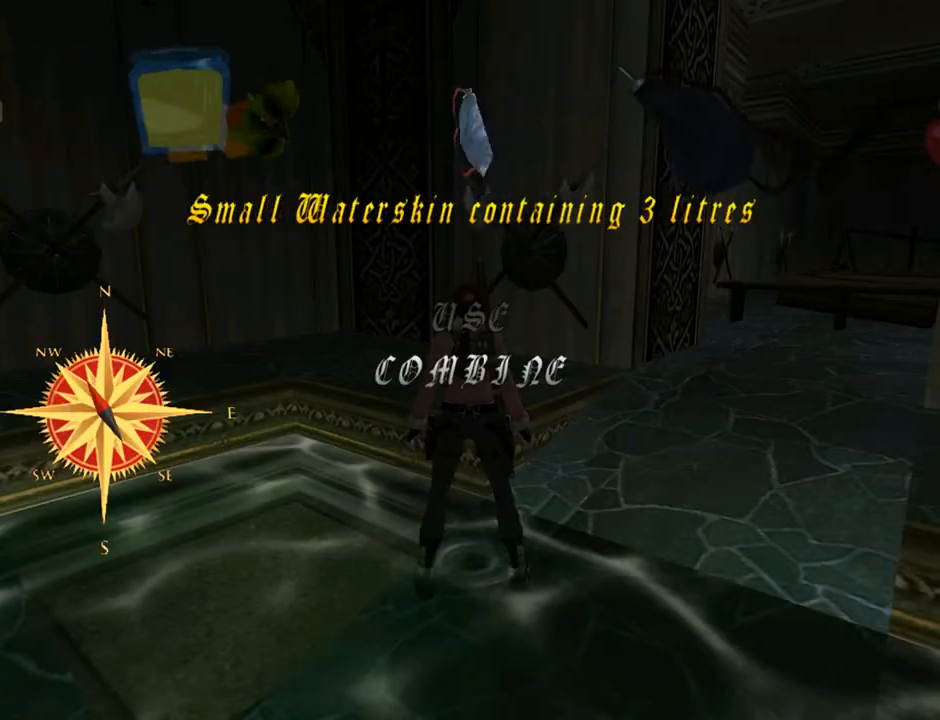
{"buttons": [], "left_stick": "center", "right_stick": "center", "events": []}
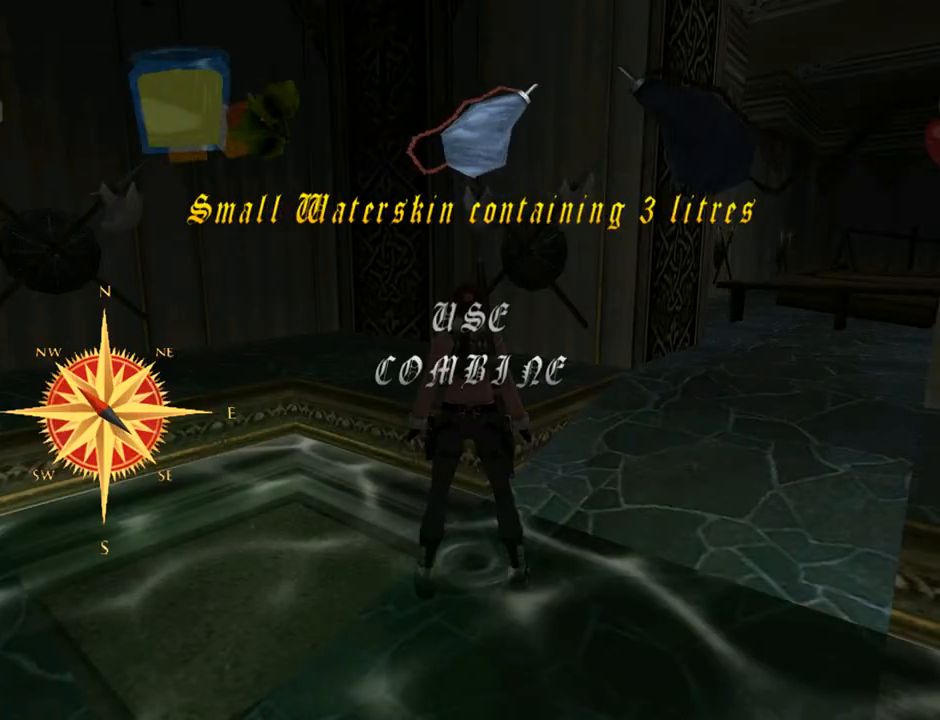
{"buttons": ["CROSS"], "left_stick": "center", "right_stick": "center", "events": [[500, "CROSS", "down"]]}
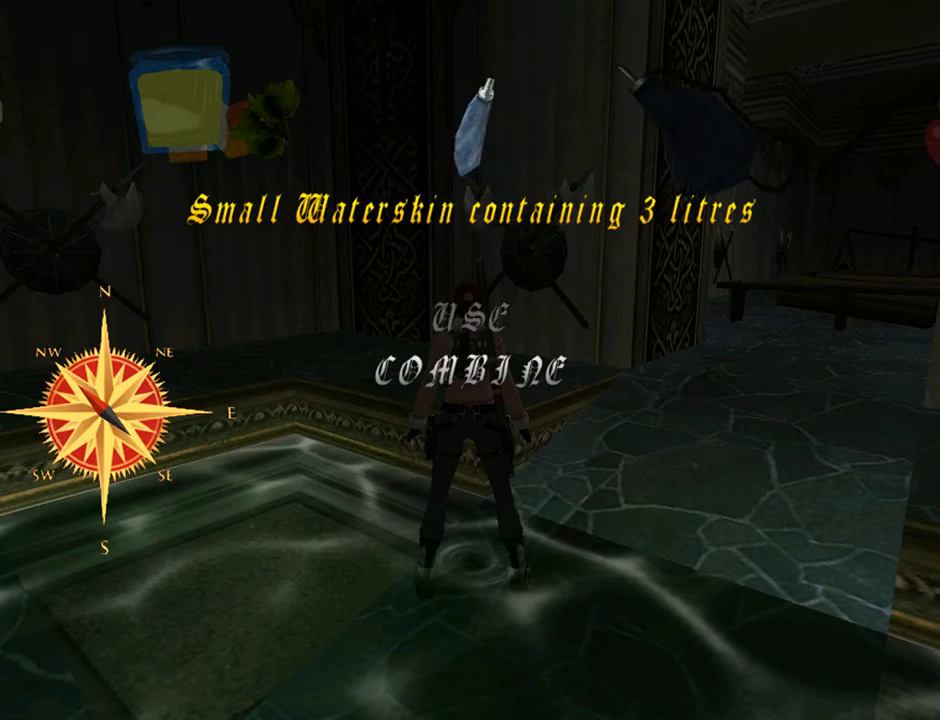
{"buttons": [], "left_stick": "center", "right_stick": "center", "events": [[67, "CROSS", "up"]]}
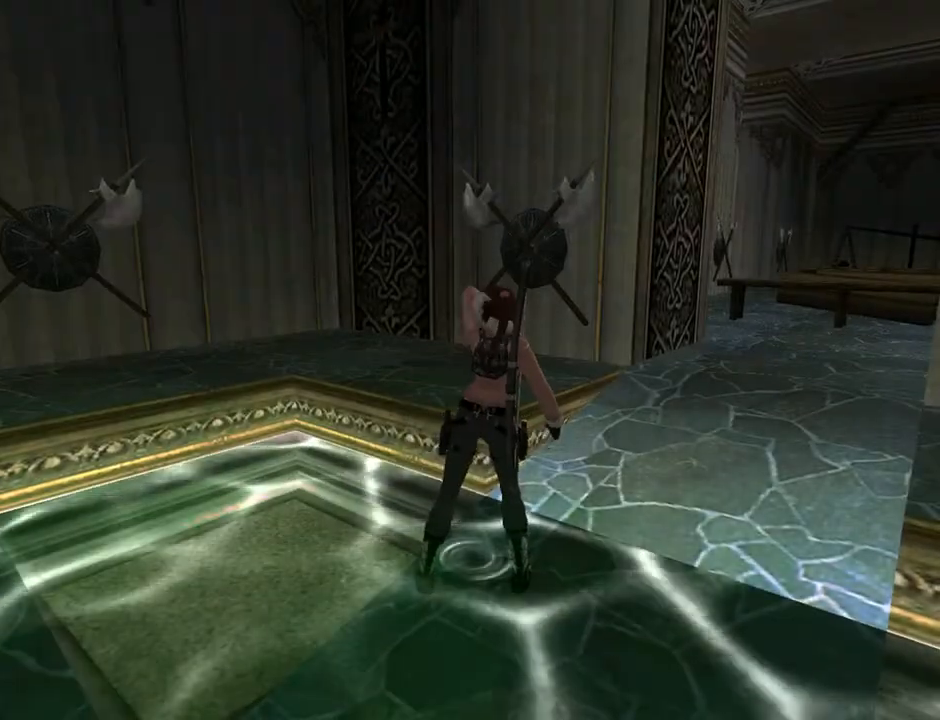
{"buttons": [], "left_stick": "center", "right_stick": "center", "events": []}
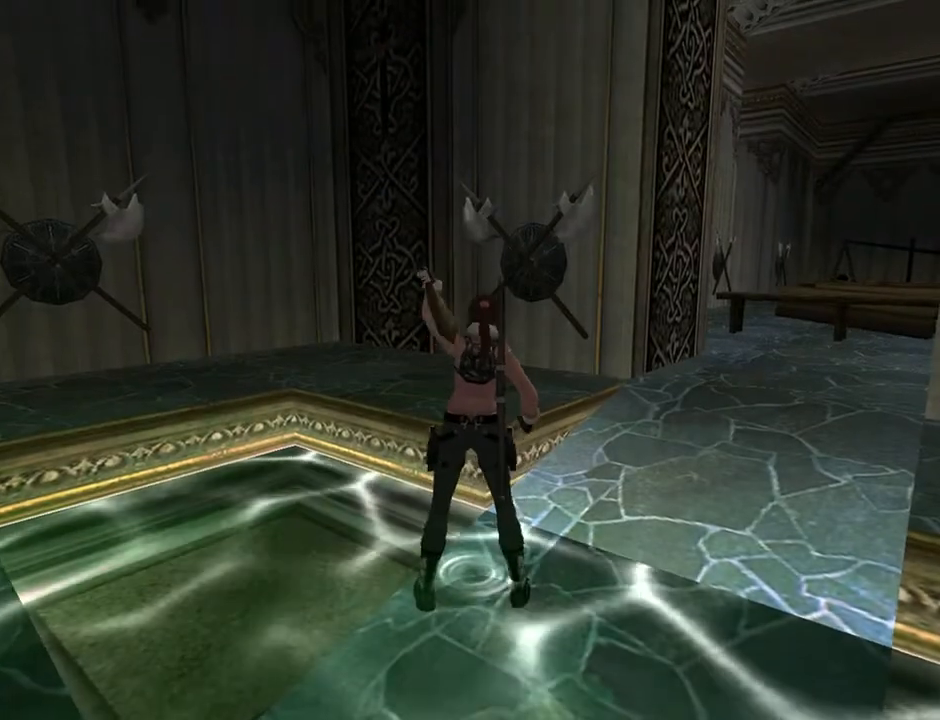
{"buttons": [], "left_stick": "center", "right_stick": "center", "events": []}
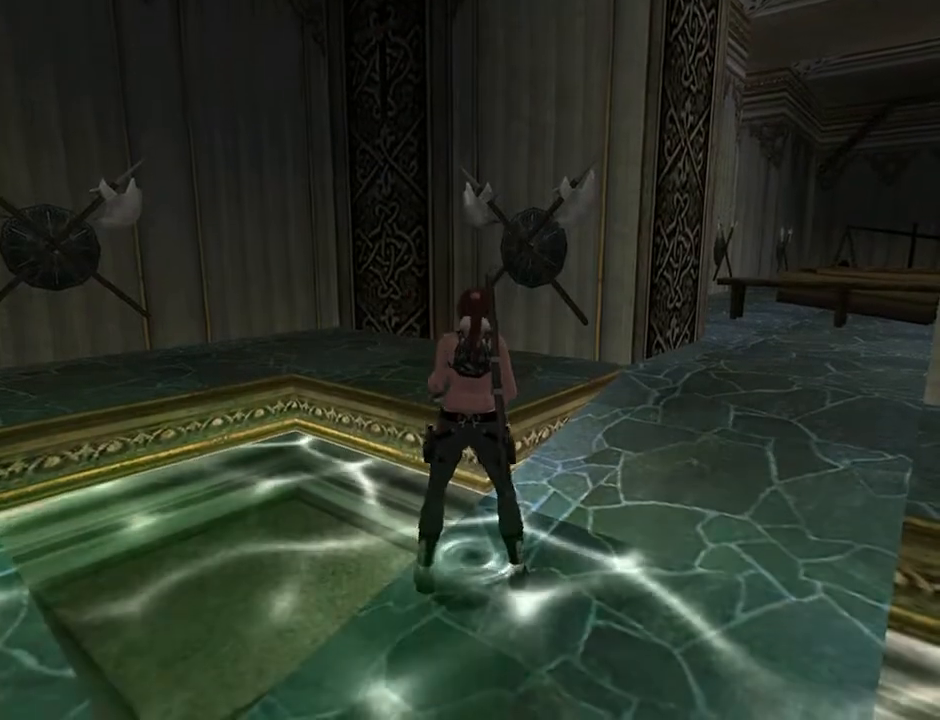
{"buttons": [], "left_stick": "center", "right_stick": "center", "events": []}
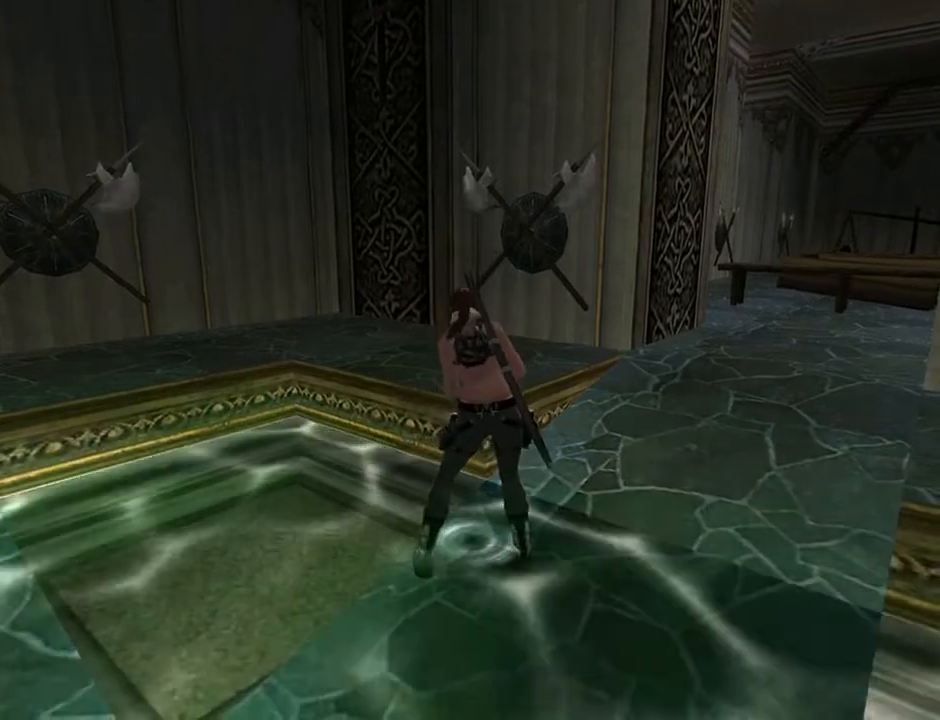
{"buttons": [], "left_stick": "center", "right_stick": "center", "events": []}
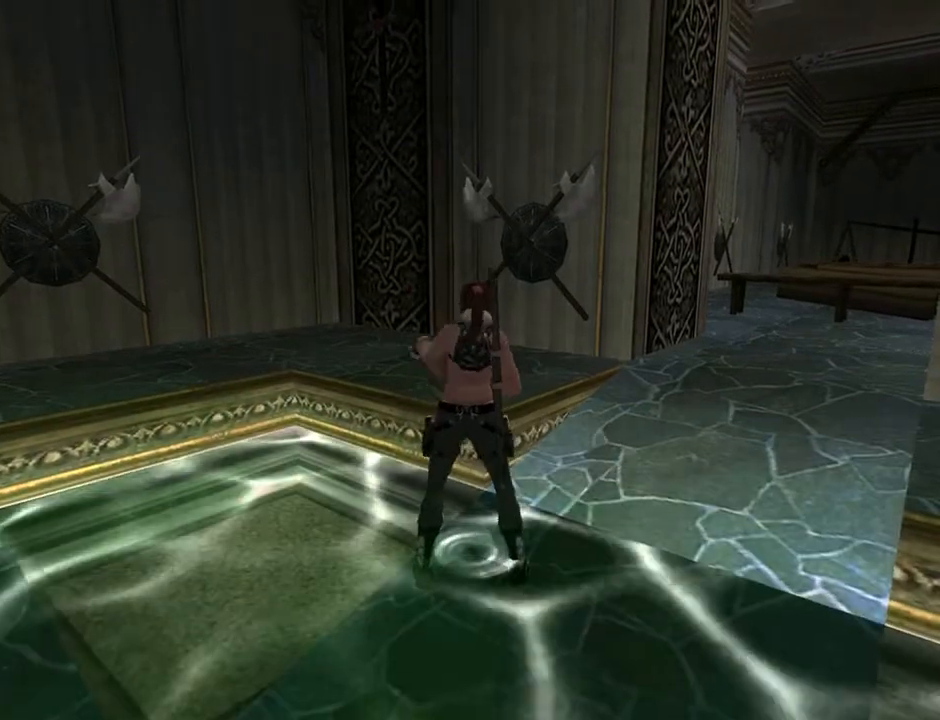
{"buttons": [], "left_stick": "center", "right_stick": "center", "events": []}
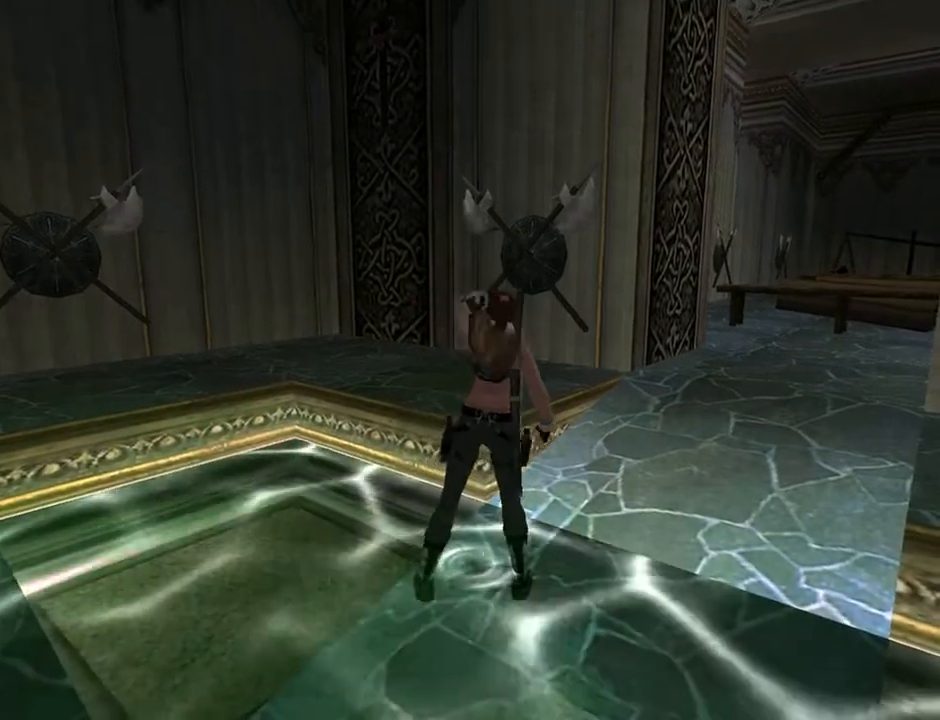
{"buttons": [], "left_stick": "center", "right_stick": "center", "events": []}
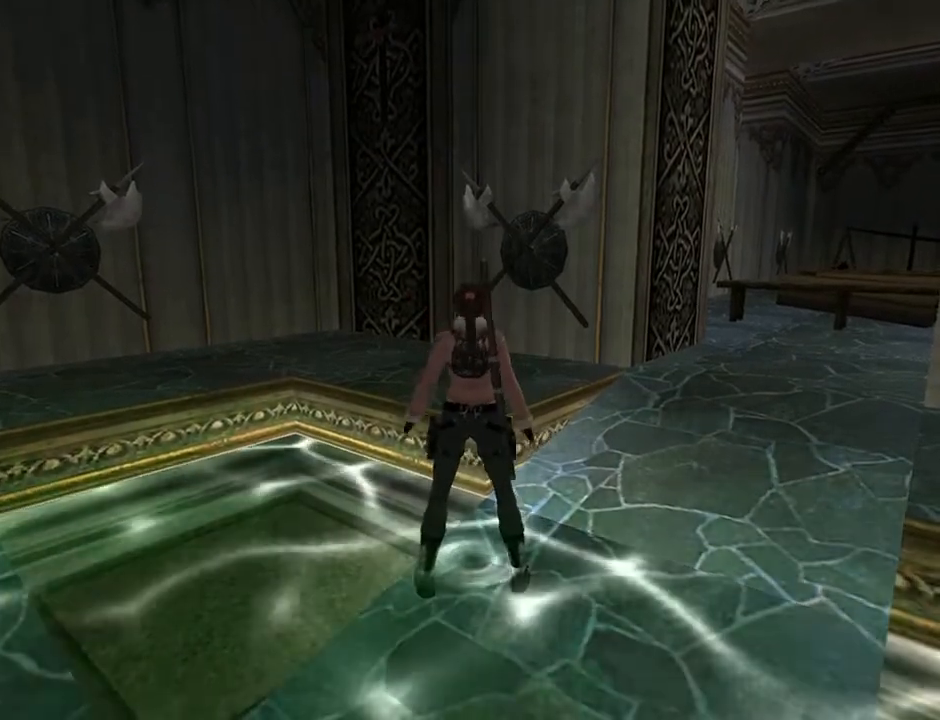
{"buttons": [], "left_stick": "center", "right_stick": "center", "events": [[267, "START", "down"], [433, "START", "up"]]}
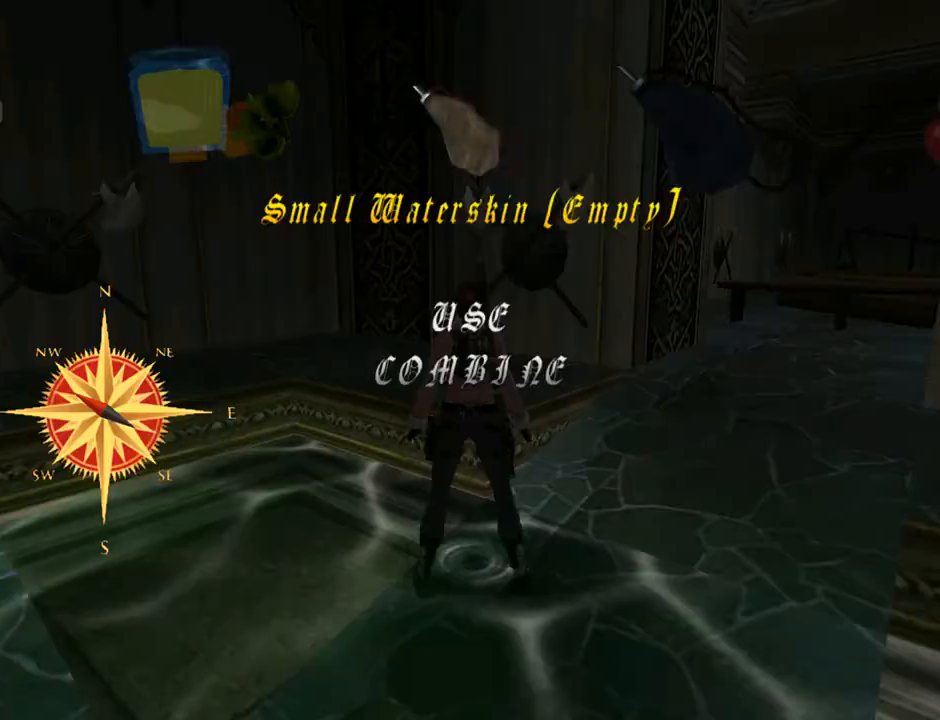
{"buttons": [], "left_stick": "center", "right_stick": "center", "events": [[200, "DPAD_RIGHT", "down"], [367, "DPAD_RIGHT", "up"]]}
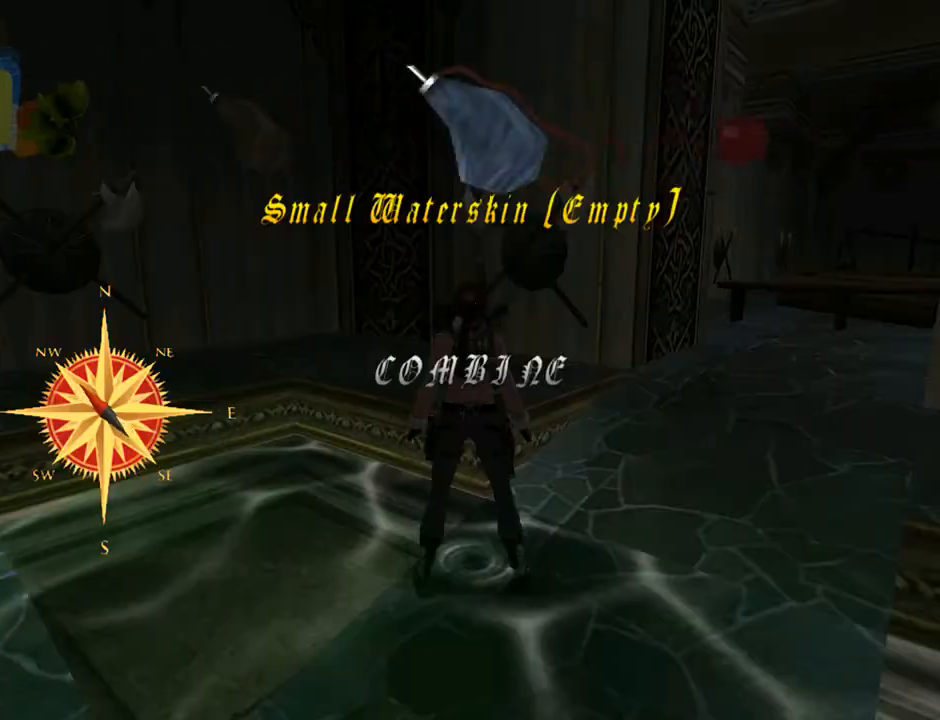
{"buttons": [], "left_stick": "center", "right_stick": "center", "events": []}
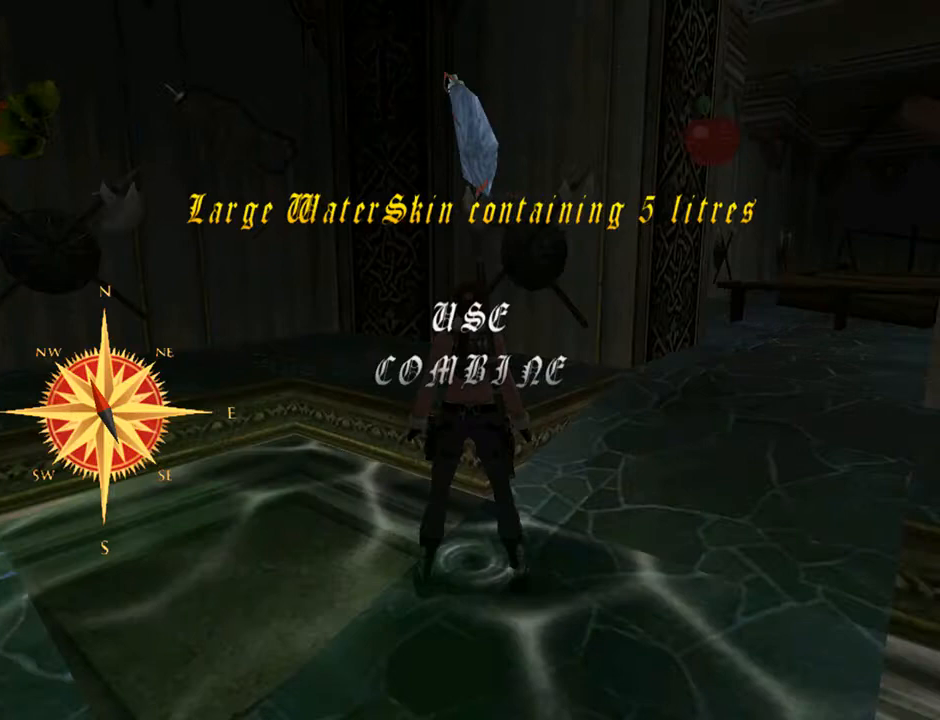
{"buttons": [], "left_stick": "center", "right_stick": "center", "events": [[100, "DPAD_DOWN", "down"], [233, "DPAD_DOWN", "up"], [367, "CROSS", "down"], [467, "CROSS", "up"]]}
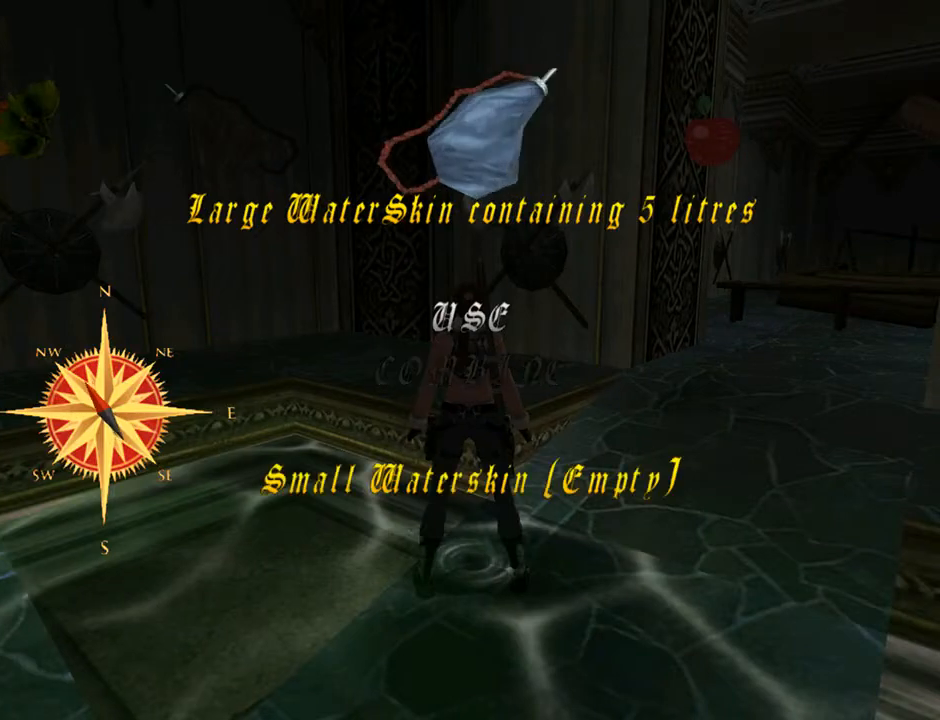
{"buttons": [], "left_stick": "center", "right_stick": "center", "events": []}